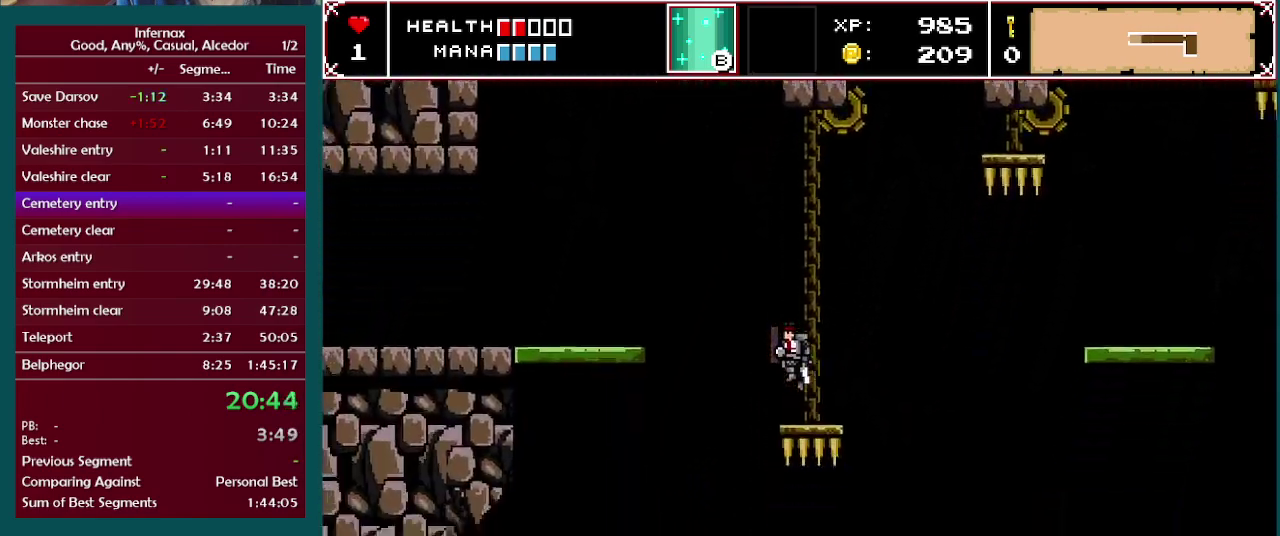
Gameplay with a controller (Xbox layout); each line is a JSON object with the inputs held at the frame after it. "events" lists button and stick changes between this image and that frame as [ms after this image, input, new state], when the widget could be followed in between. This overlay highlights the sticks when they move; stick clicks (L3 R3) are not distinguishable. Not read: L3 R3.
{"buttons": [], "left_stick": "left", "right_stick": "center", "events": [[133, "A", "down"], [500, "A", "up"]]}
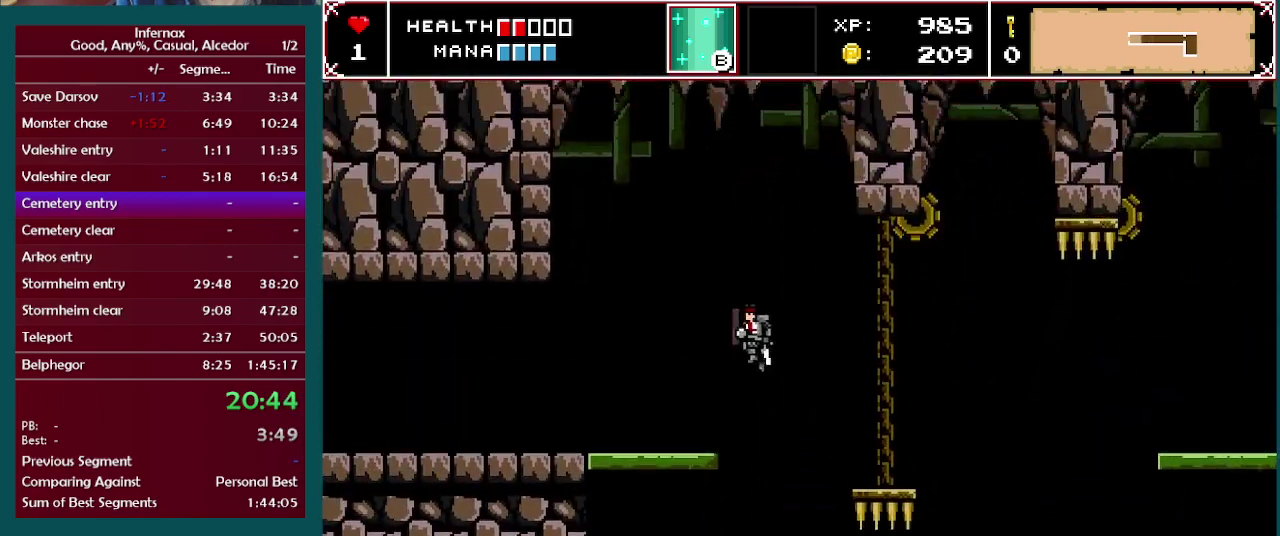
{"buttons": [], "left_stick": "left", "right_stick": "center", "events": []}
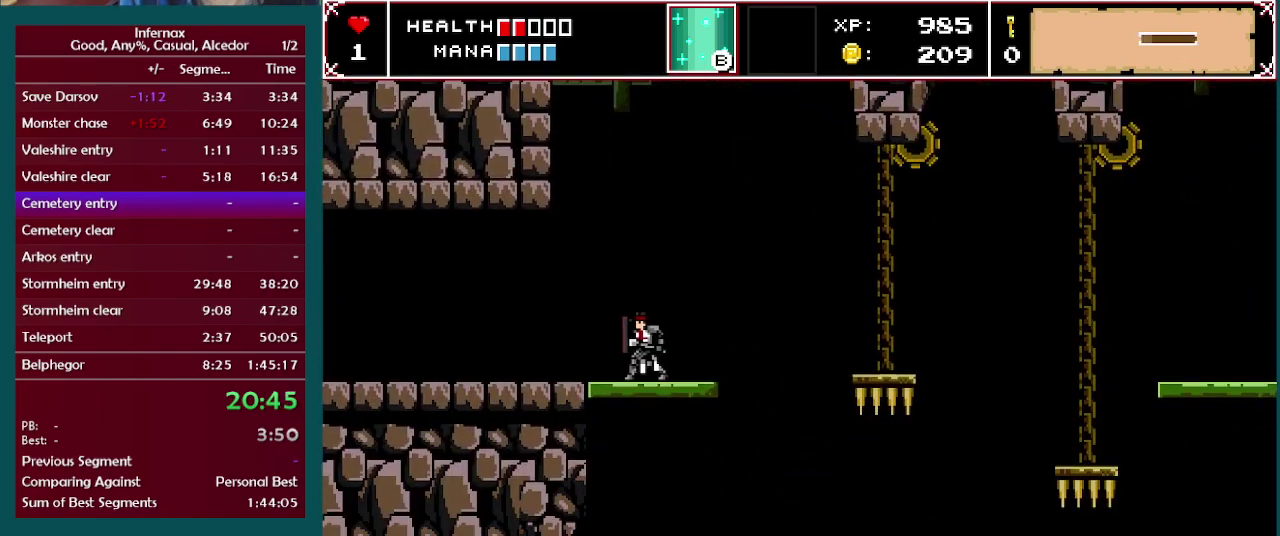
{"buttons": [], "left_stick": "left", "right_stick": "center", "events": []}
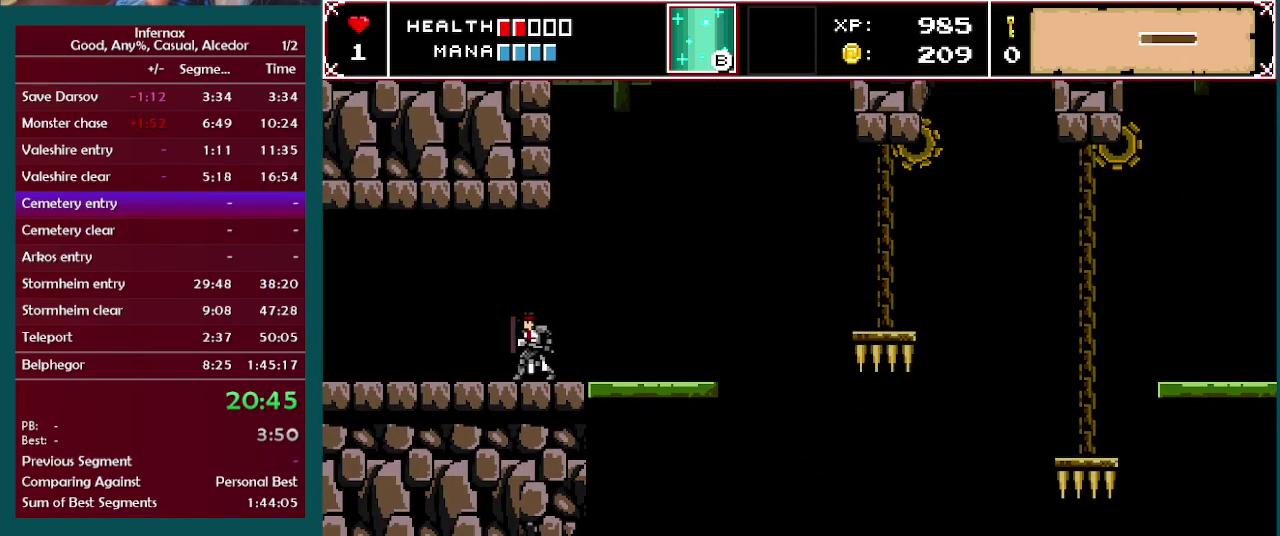
{"buttons": [], "left_stick": "left", "right_stick": "center", "events": []}
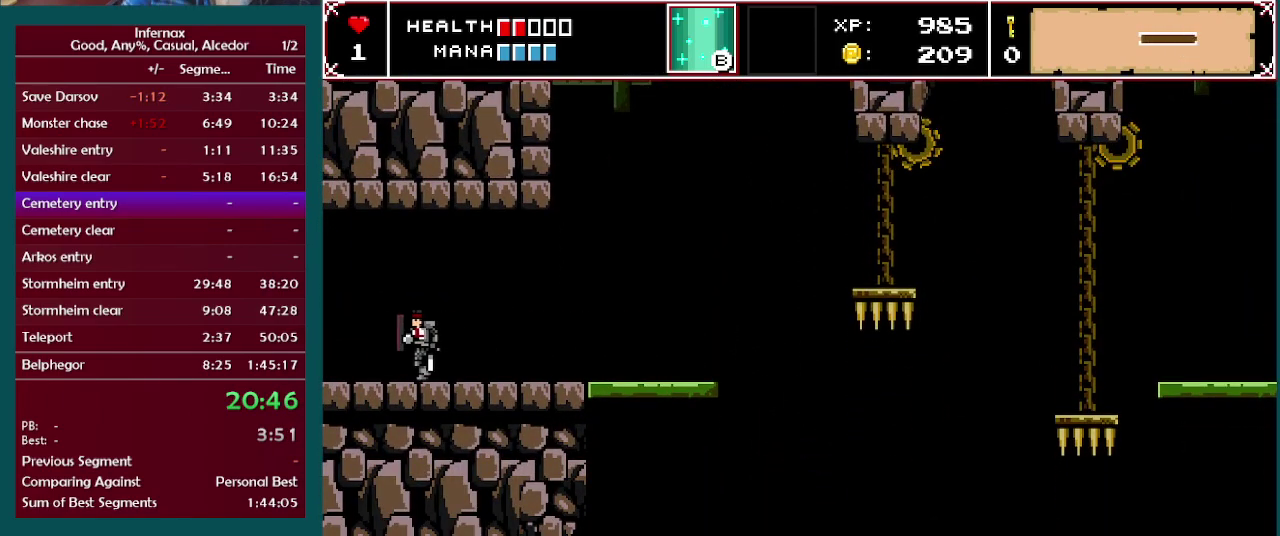
{"buttons": [], "left_stick": "left", "right_stick": "center", "events": []}
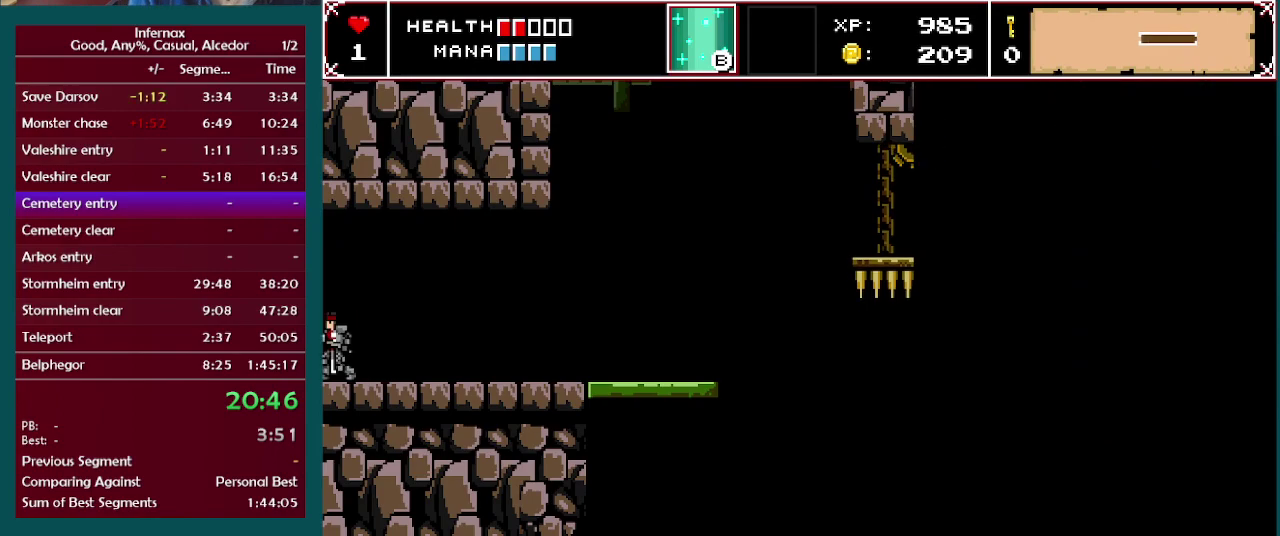
{"buttons": [], "left_stick": "left", "right_stick": "center", "events": []}
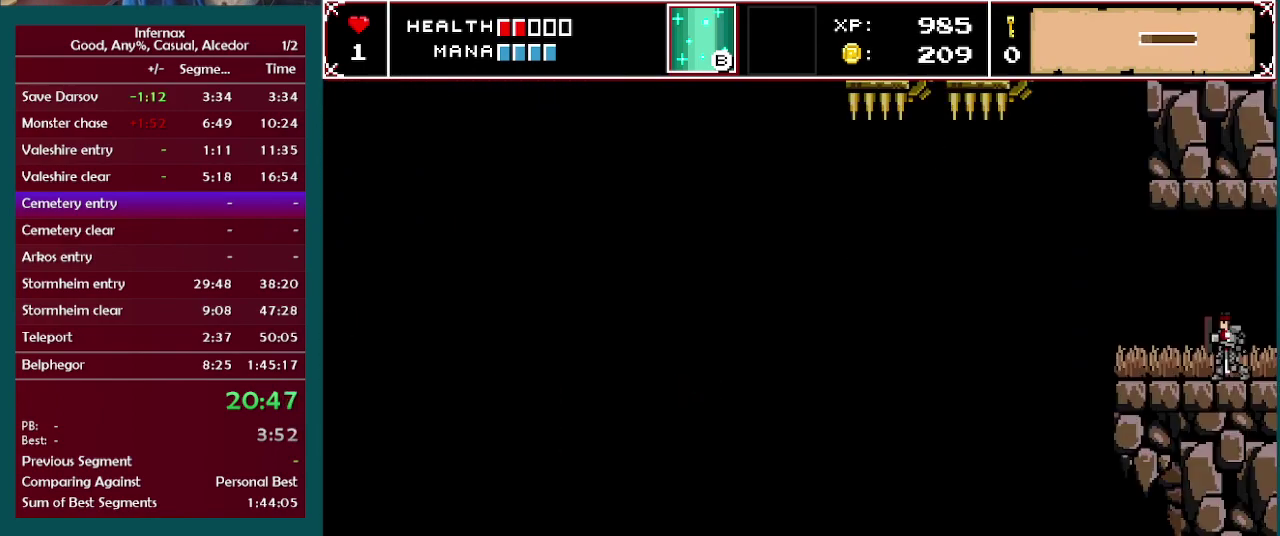
{"buttons": [], "left_stick": "left", "right_stick": "center", "events": []}
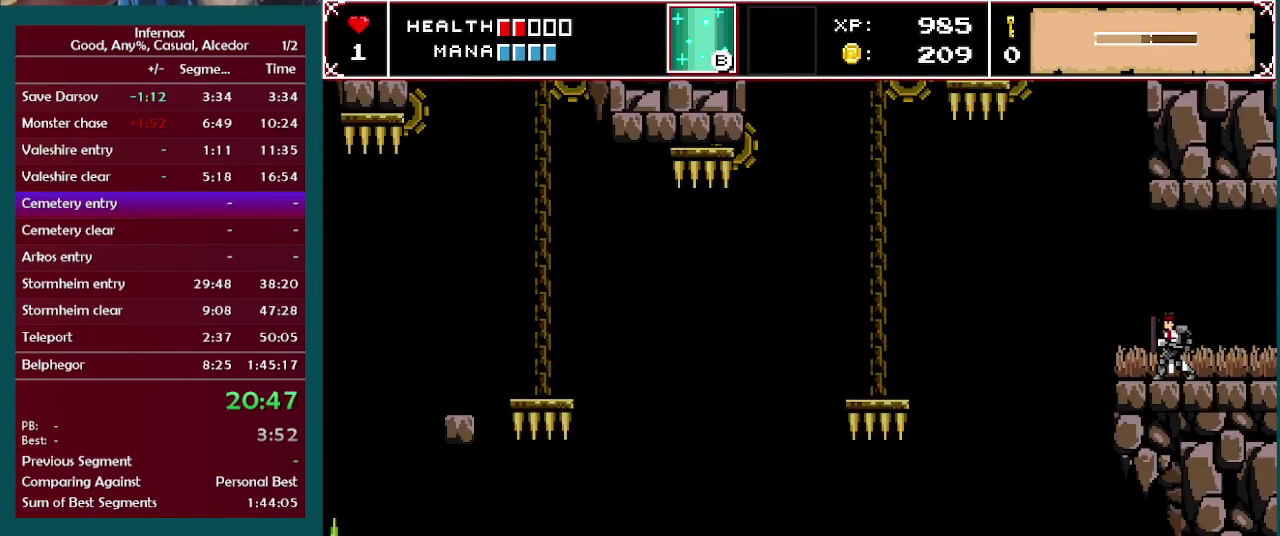
{"buttons": ["A"], "left_stick": "left", "right_stick": "center", "events": [[450, "A", "down"]]}
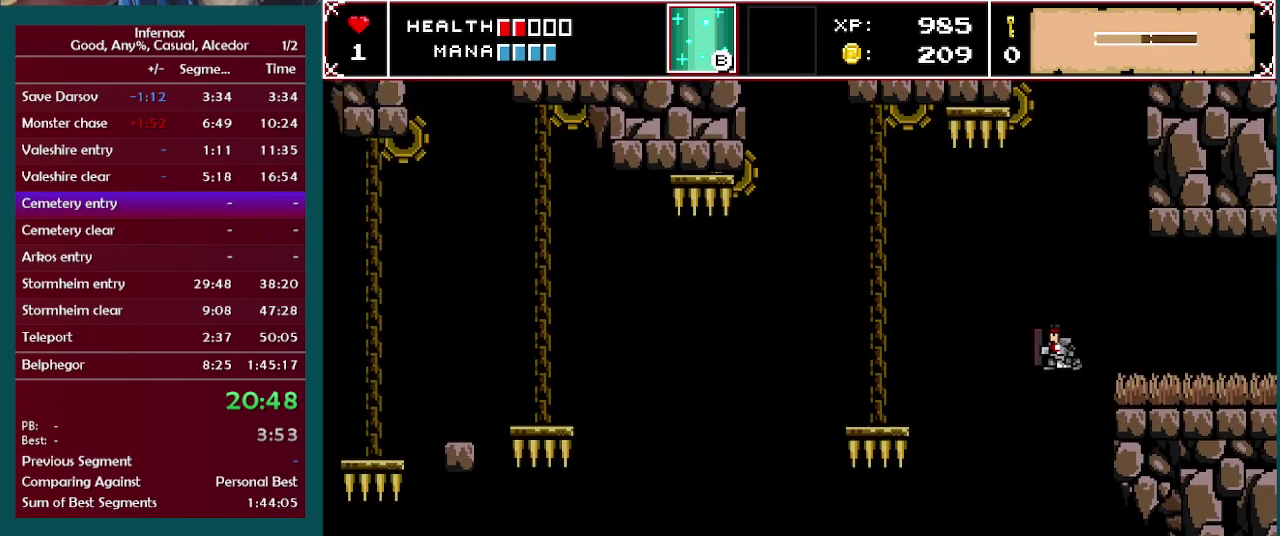
{"buttons": ["A"], "left_stick": "left", "right_stick": "center", "events": []}
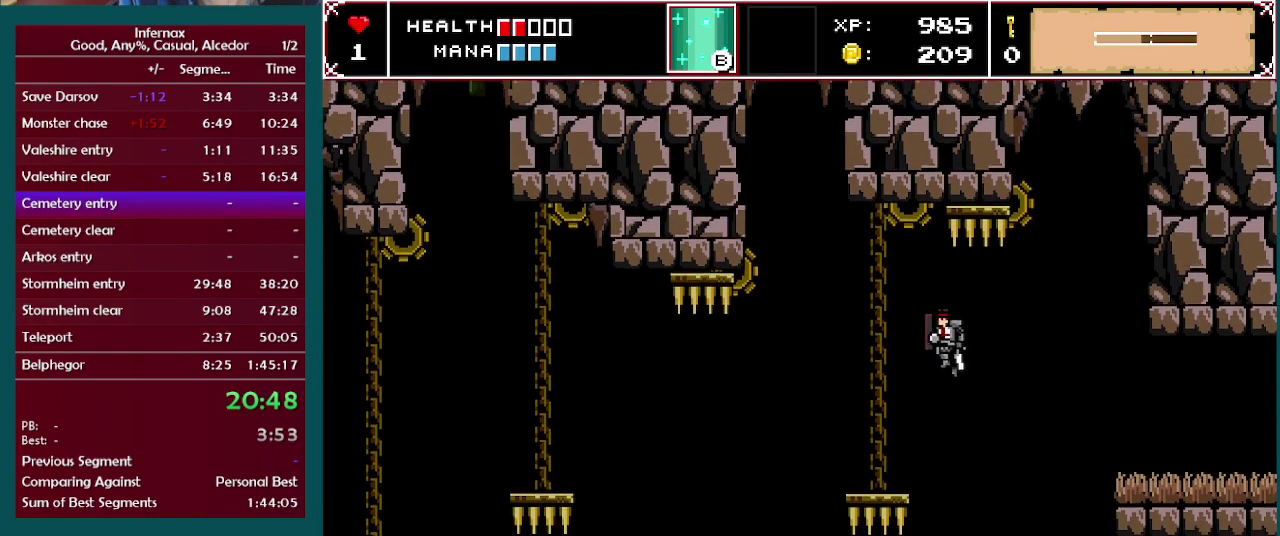
{"buttons": [], "left_stick": "left", "right_stick": "center", "events": [[100, "A", "up"], [317, "left_stick", "center"], [483, "left_stick", "left"]]}
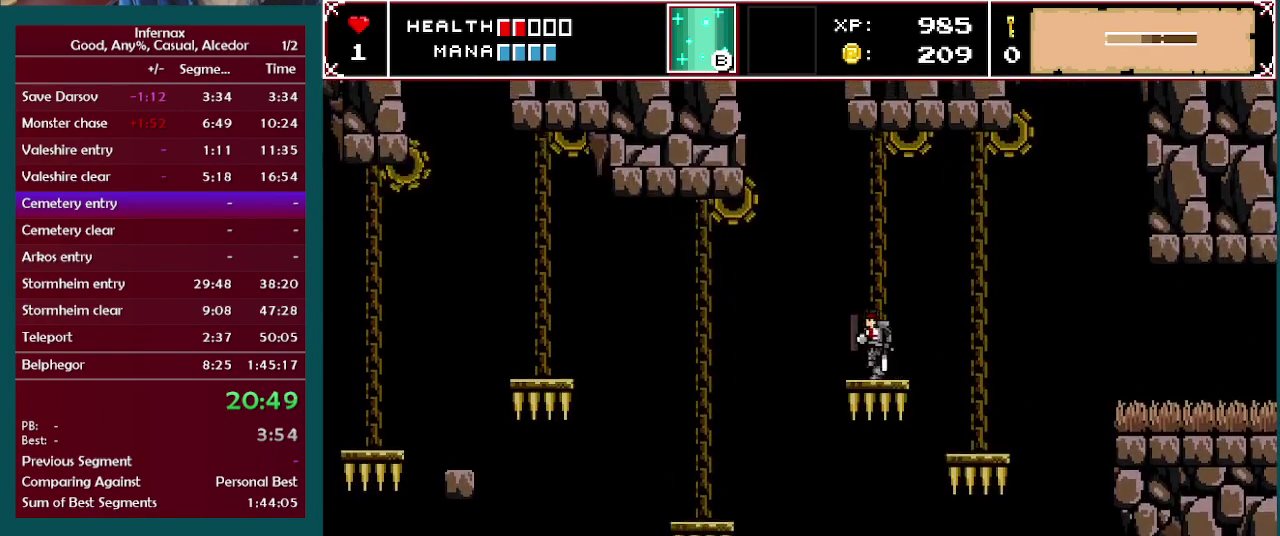
{"buttons": [], "left_stick": "left", "right_stick": "center", "events": [[17, "A", "down"], [100, "A", "up"]]}
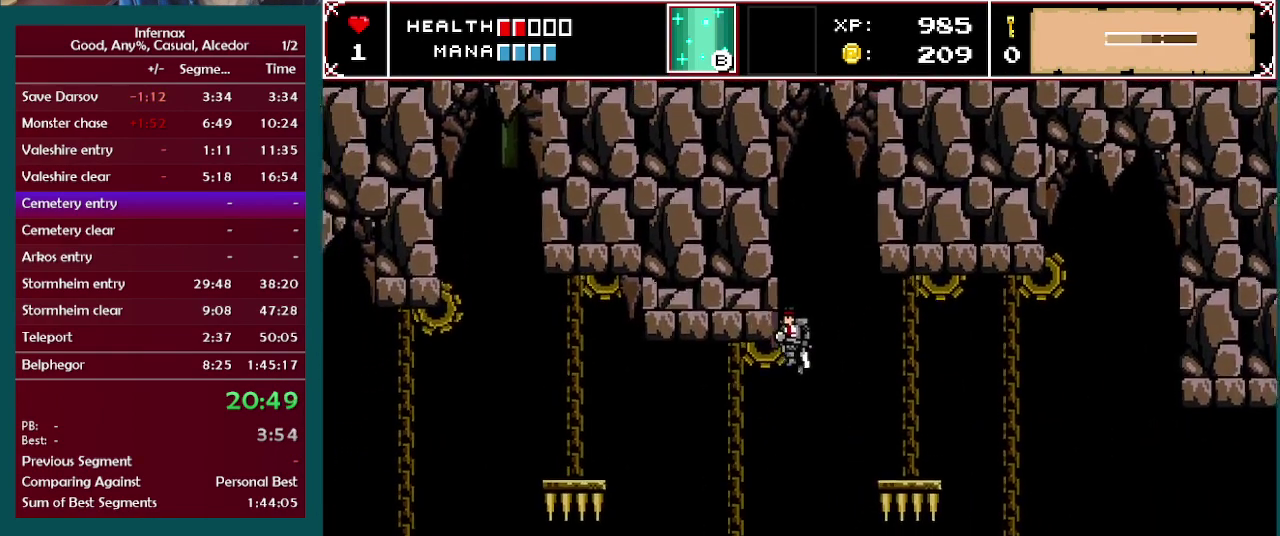
{"buttons": [], "left_stick": "center", "right_stick": "center", "events": [[383, "left_stick", "center"]]}
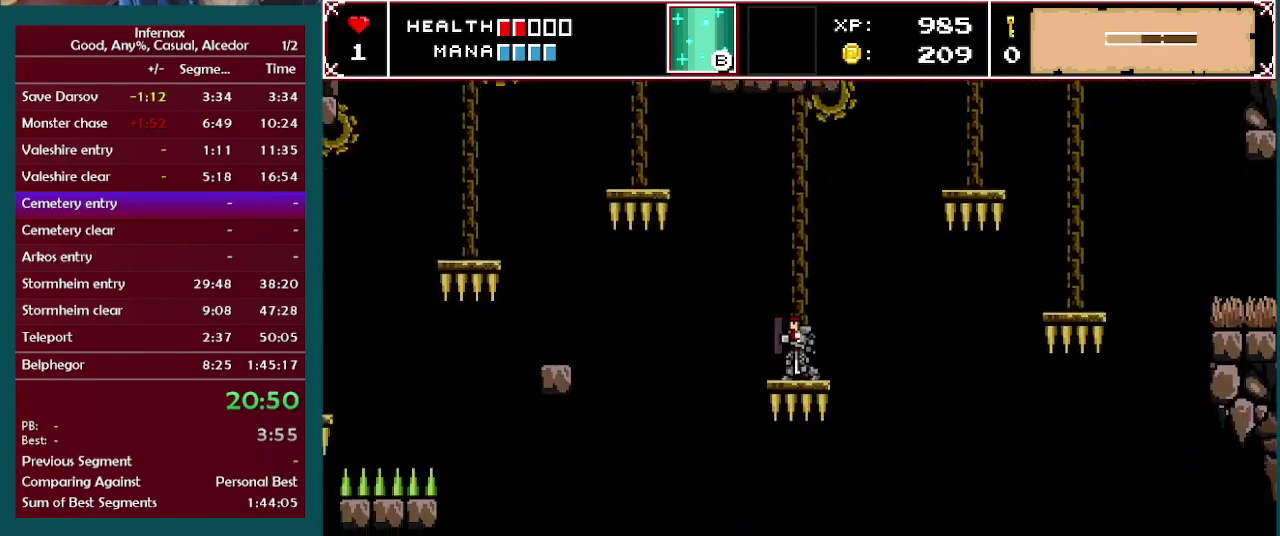
{"buttons": [], "left_stick": "center", "right_stick": "center", "events": []}
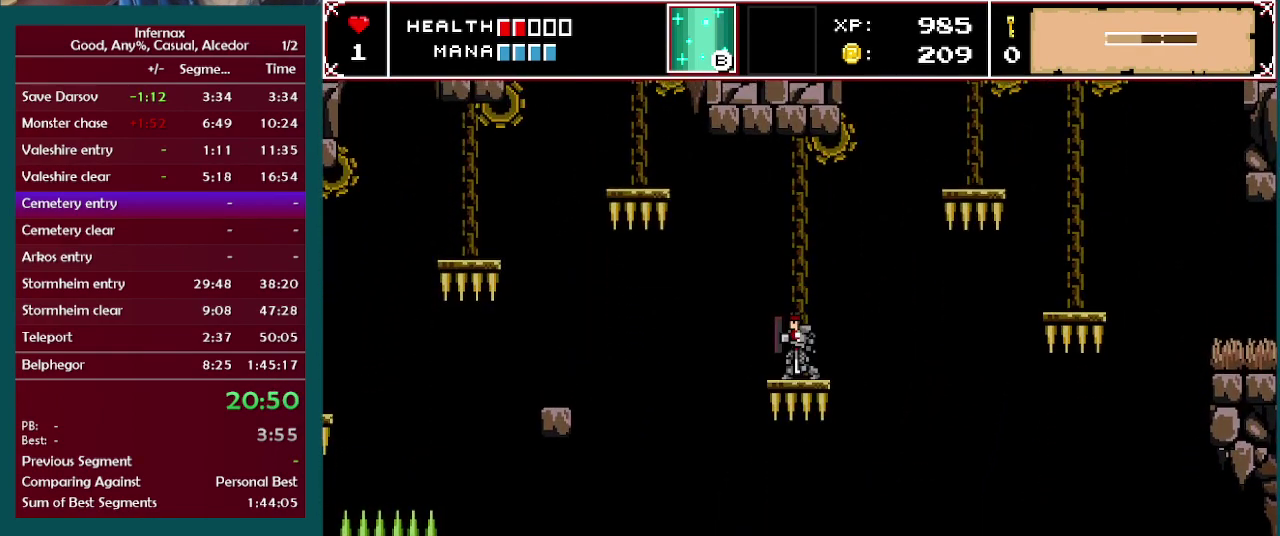
{"buttons": [], "left_stick": "center", "right_stick": "center", "events": []}
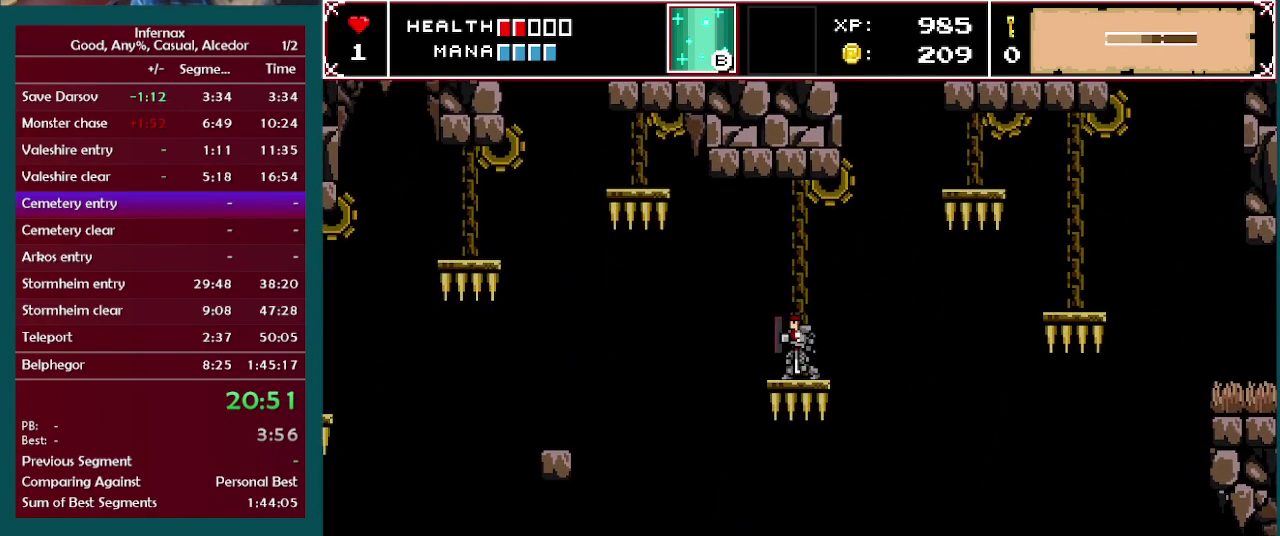
{"buttons": [], "left_stick": "center", "right_stick": "center", "events": []}
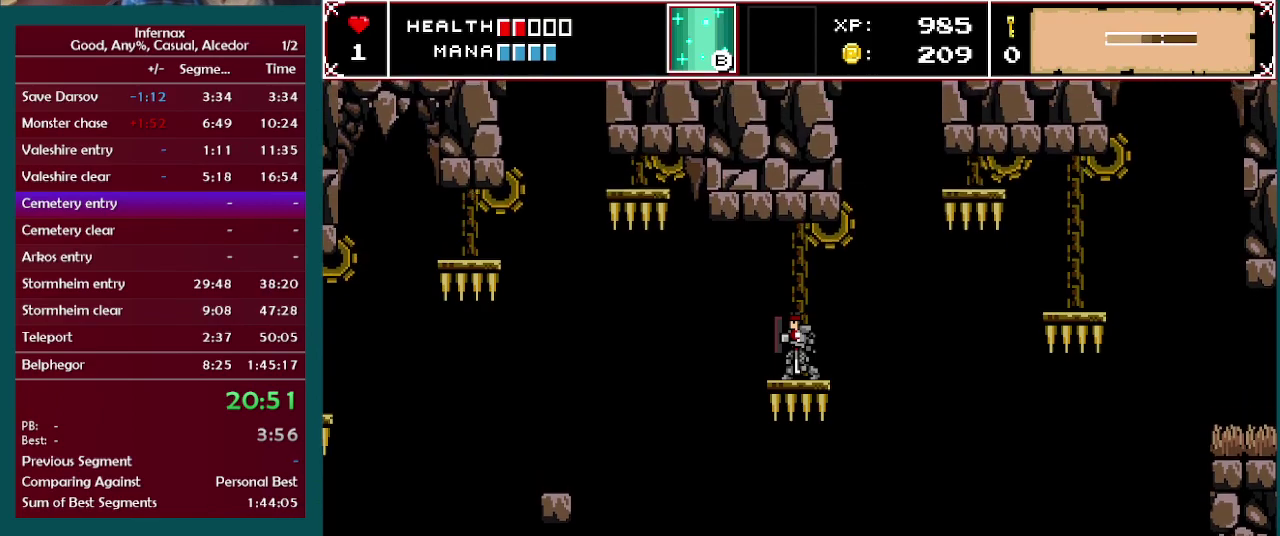
{"buttons": [], "left_stick": "left", "right_stick": "center", "events": [[183, "left_stick", "left"], [200, "A", "down"], [400, "A", "up"]]}
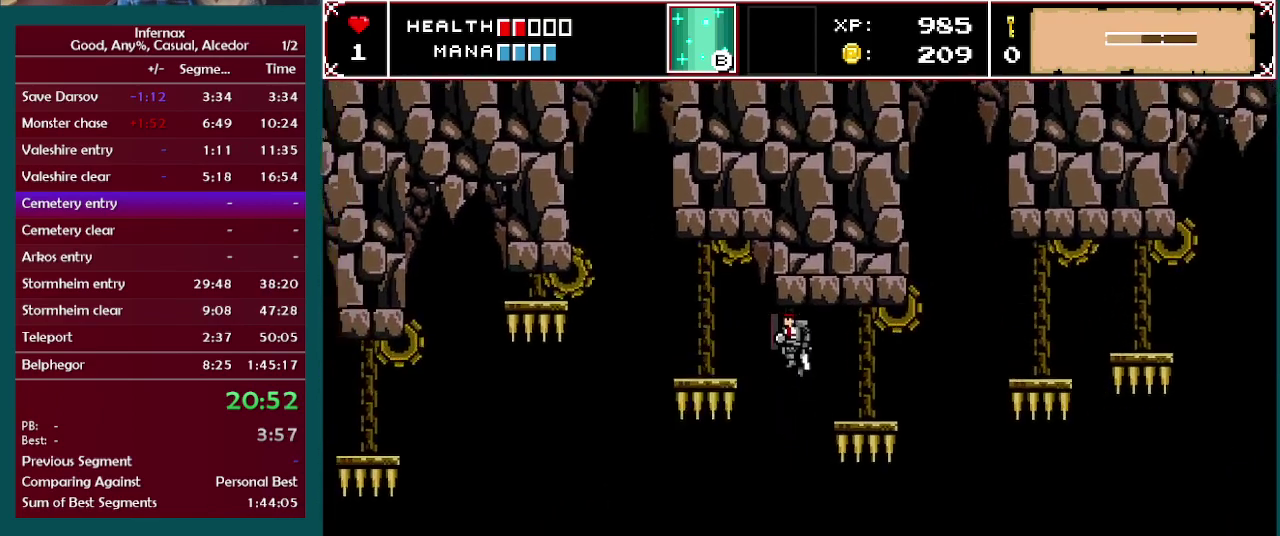
{"buttons": ["A"], "left_stick": "left", "right_stick": "center", "events": [[467, "A", "down"]]}
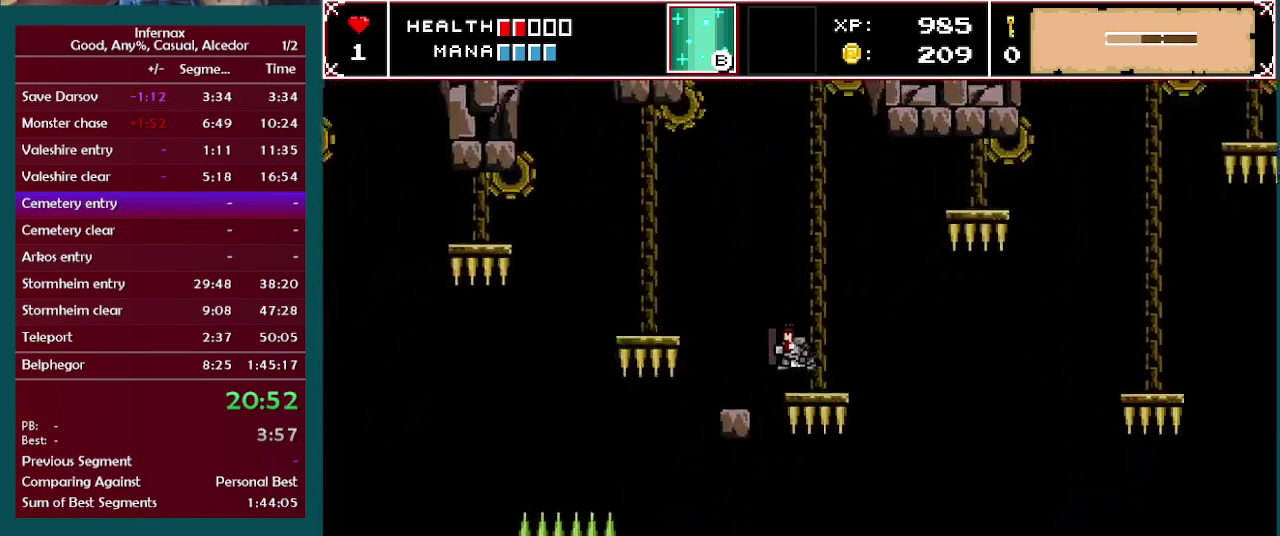
{"buttons": [], "left_stick": "left", "right_stick": "center", "events": [[83, "A", "up"]]}
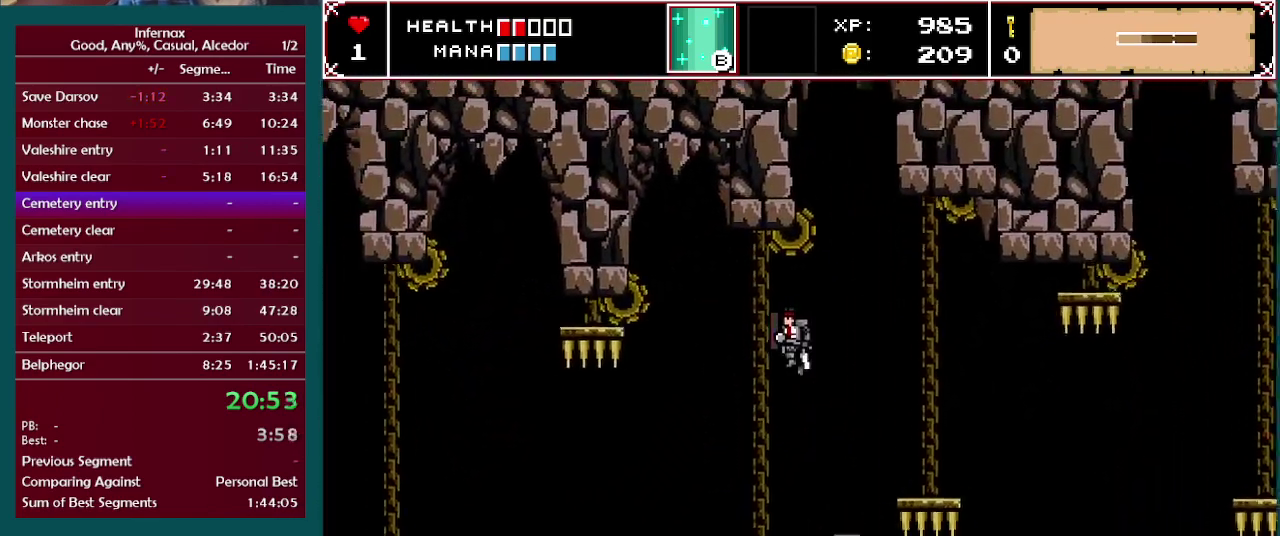
{"buttons": ["A"], "left_stick": "left", "right_stick": "center", "events": [[217, "left_stick", "center"], [450, "left_stick", "left"], [483, "A", "down"]]}
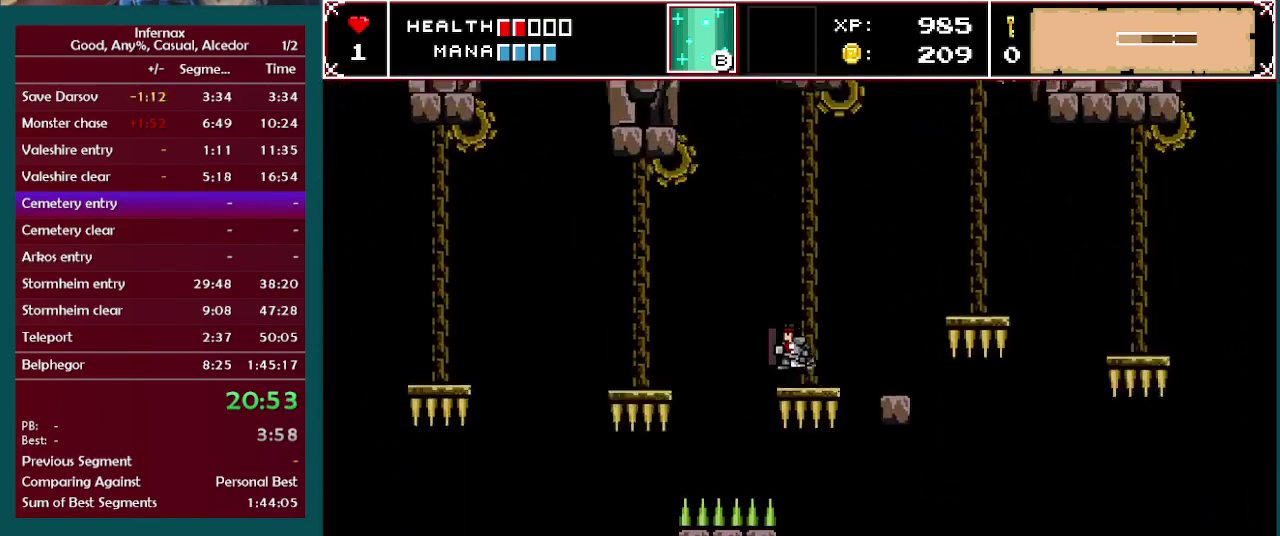
{"buttons": [], "left_stick": "left", "right_stick": "center", "events": [[133, "A", "up"]]}
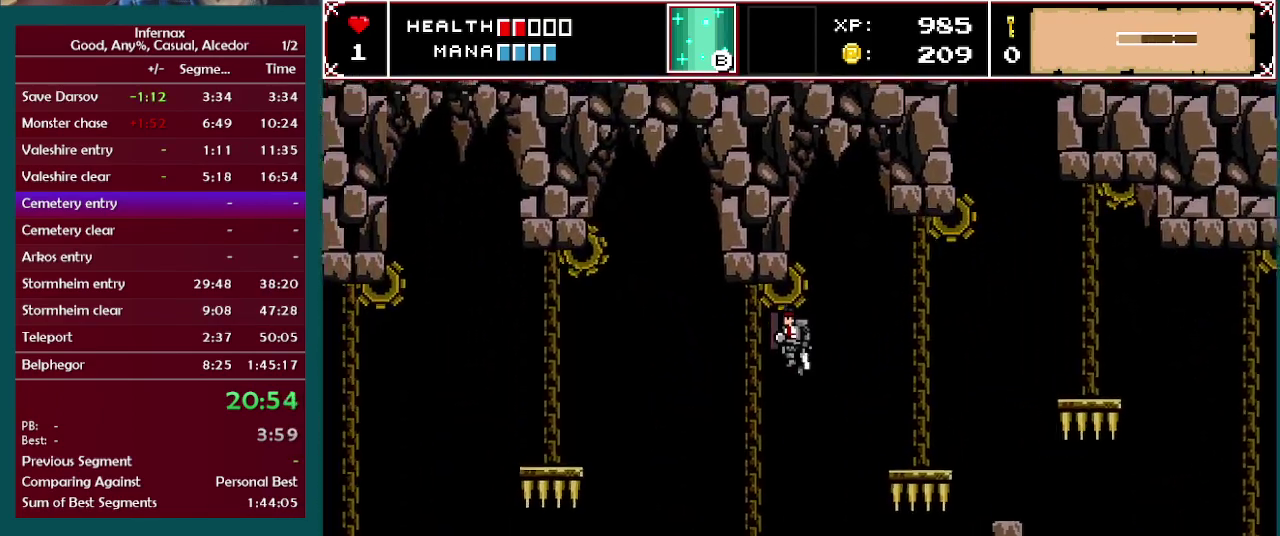
{"buttons": [], "left_stick": "center", "right_stick": "center", "events": [[233, "left_stick", "center"]]}
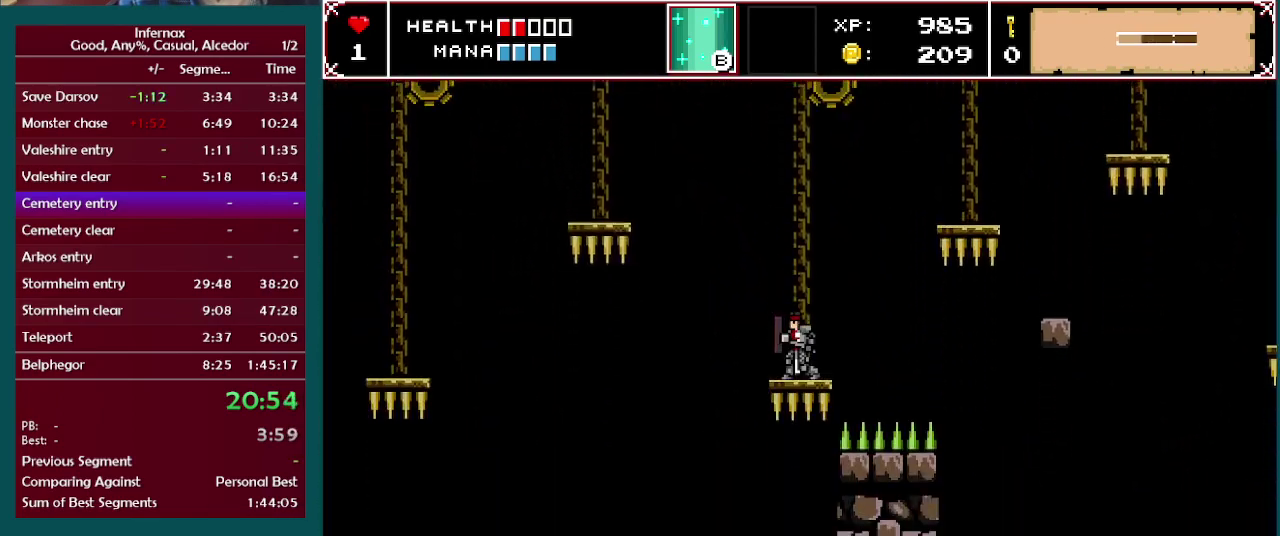
{"buttons": [], "left_stick": "center", "right_stick": "center", "events": []}
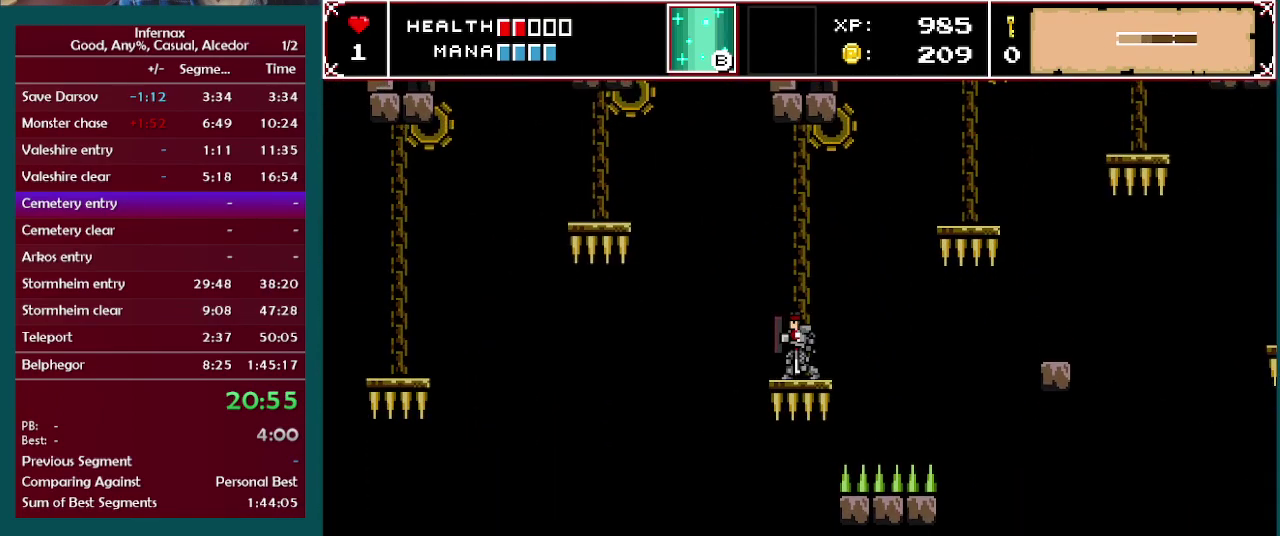
{"buttons": [], "left_stick": "center", "right_stick": "center", "events": []}
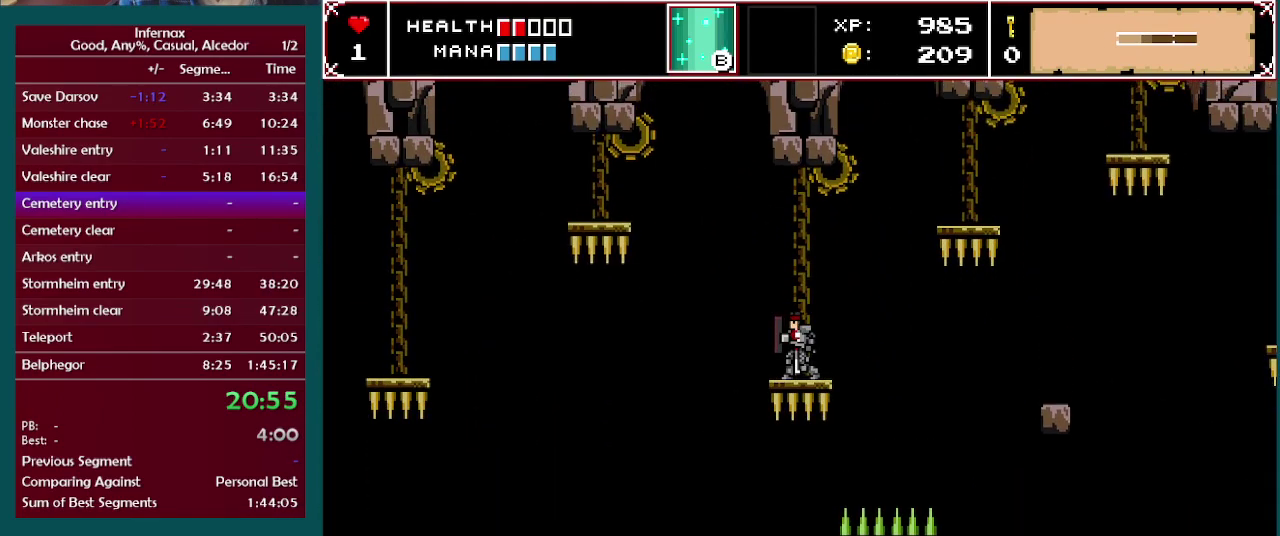
{"buttons": [], "left_stick": "center", "right_stick": "center", "events": []}
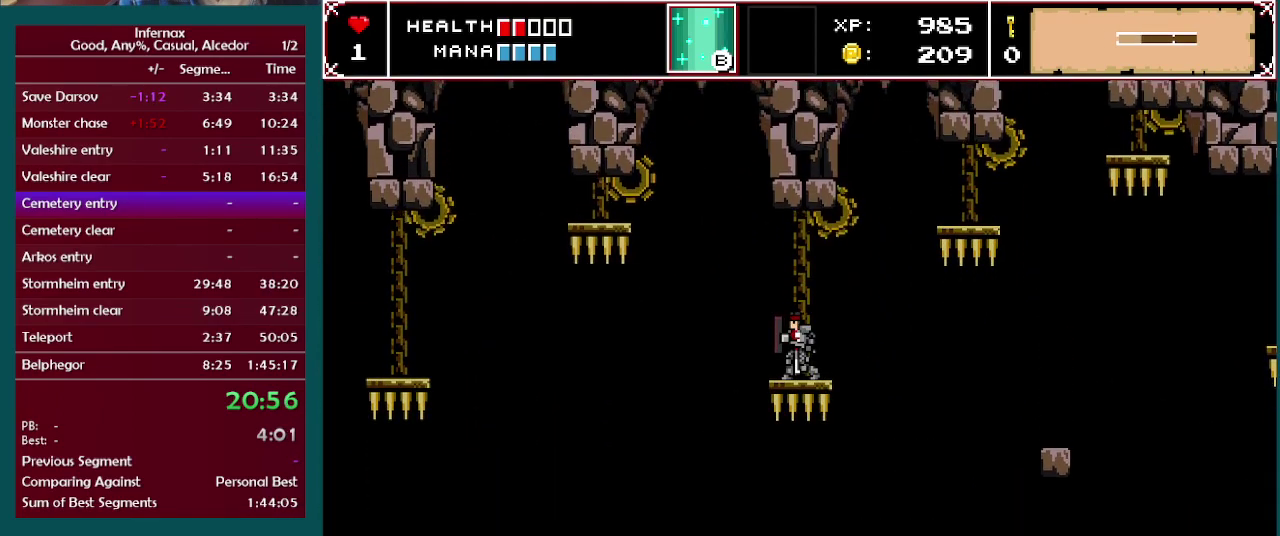
{"buttons": ["A"], "left_stick": "left", "right_stick": "center", "events": [[33, "left_stick", "left"], [167, "A", "down"]]}
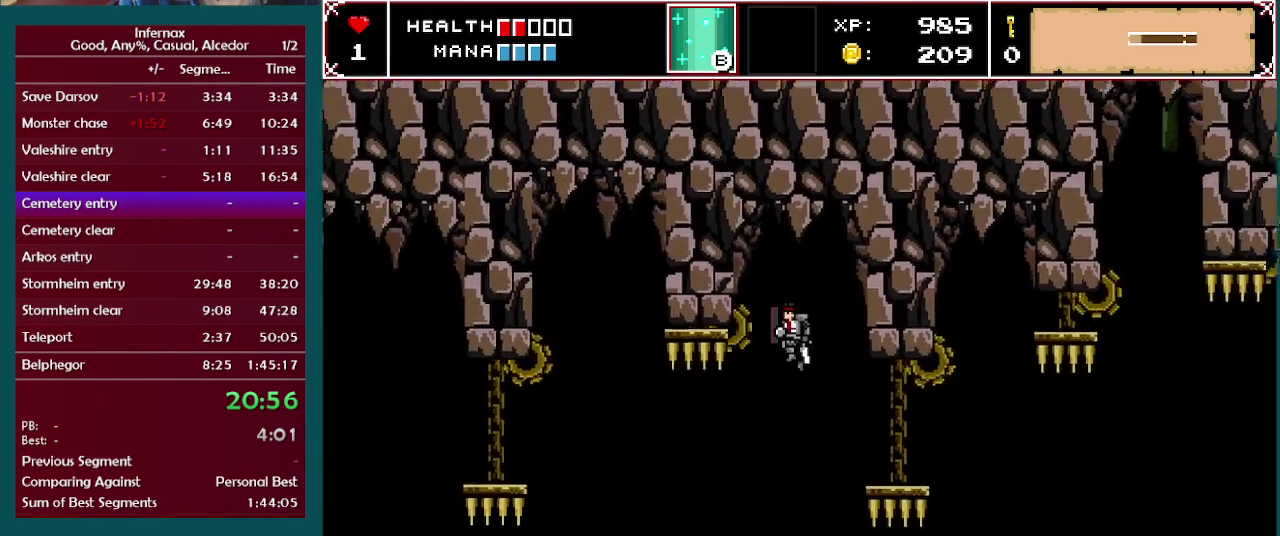
{"buttons": [], "left_stick": "left", "right_stick": "center", "events": [[233, "A", "up"], [367, "left_stick", "center"], [483, "left_stick", "left"]]}
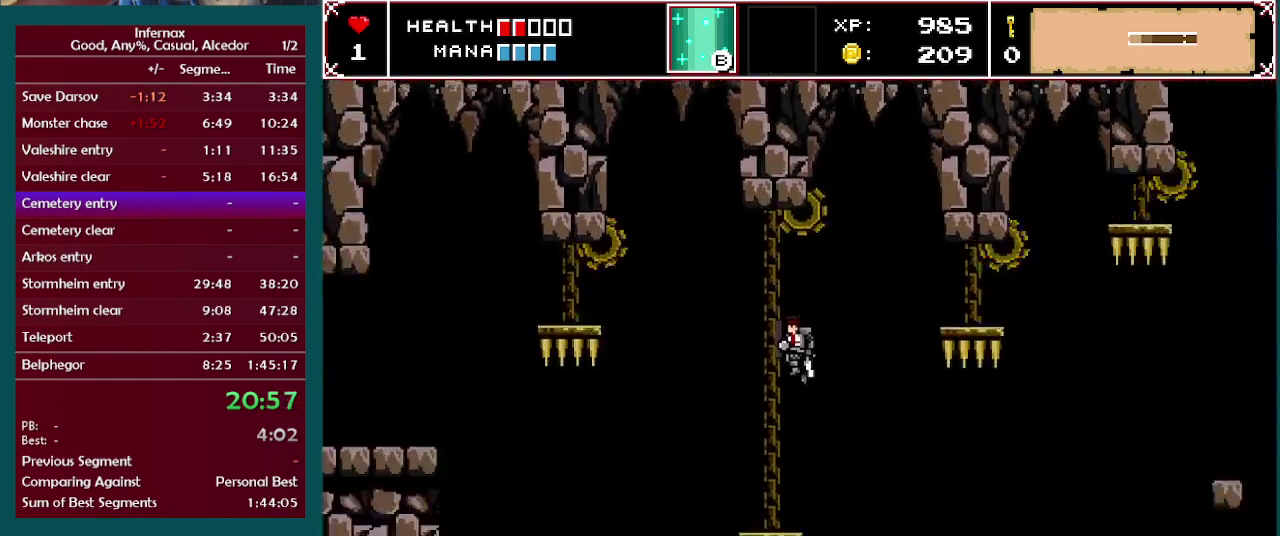
{"buttons": [], "left_stick": "center", "right_stick": "center", "events": [[167, "left_stick", "center"]]}
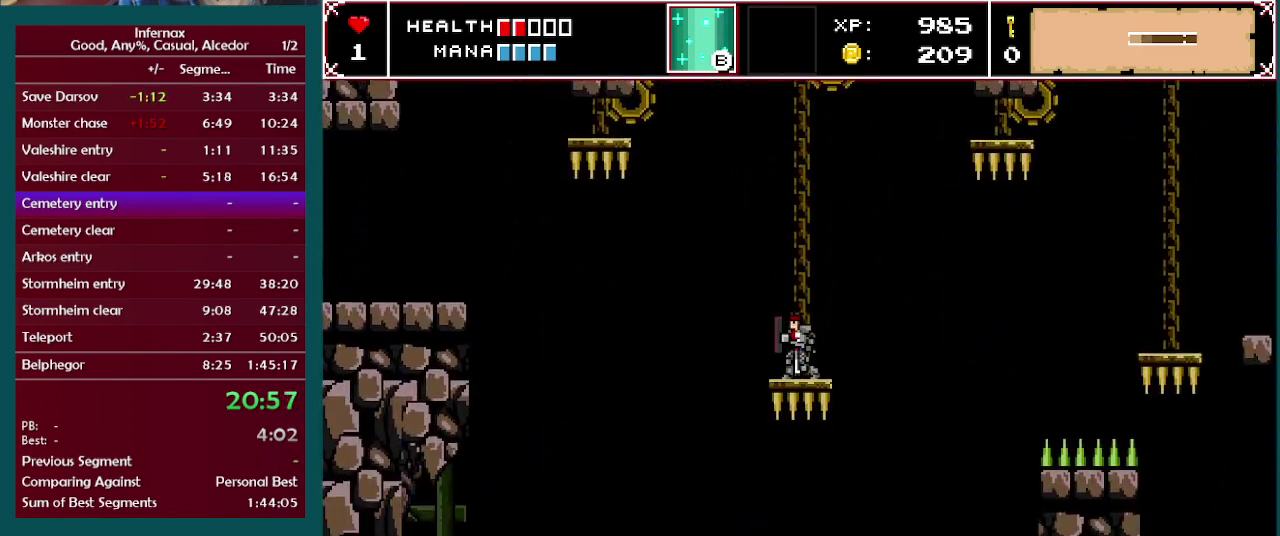
{"buttons": ["A"], "left_stick": "left", "right_stick": "center", "events": [[333, "left_stick", "left"], [433, "A", "down"]]}
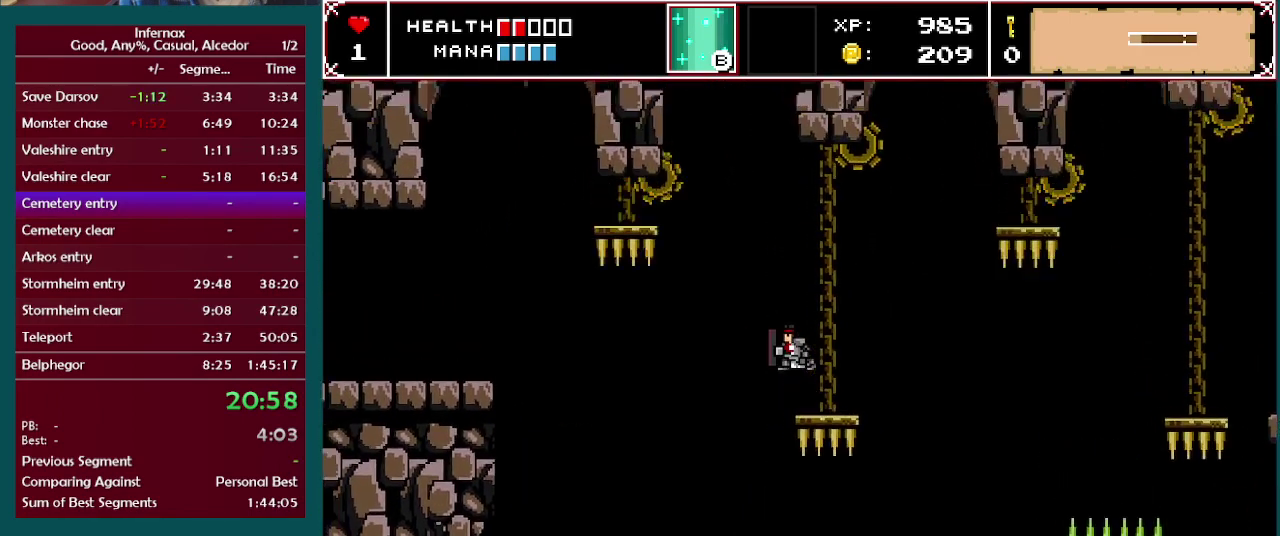
{"buttons": [], "left_stick": "left", "right_stick": "center", "events": [[200, "A", "up"]]}
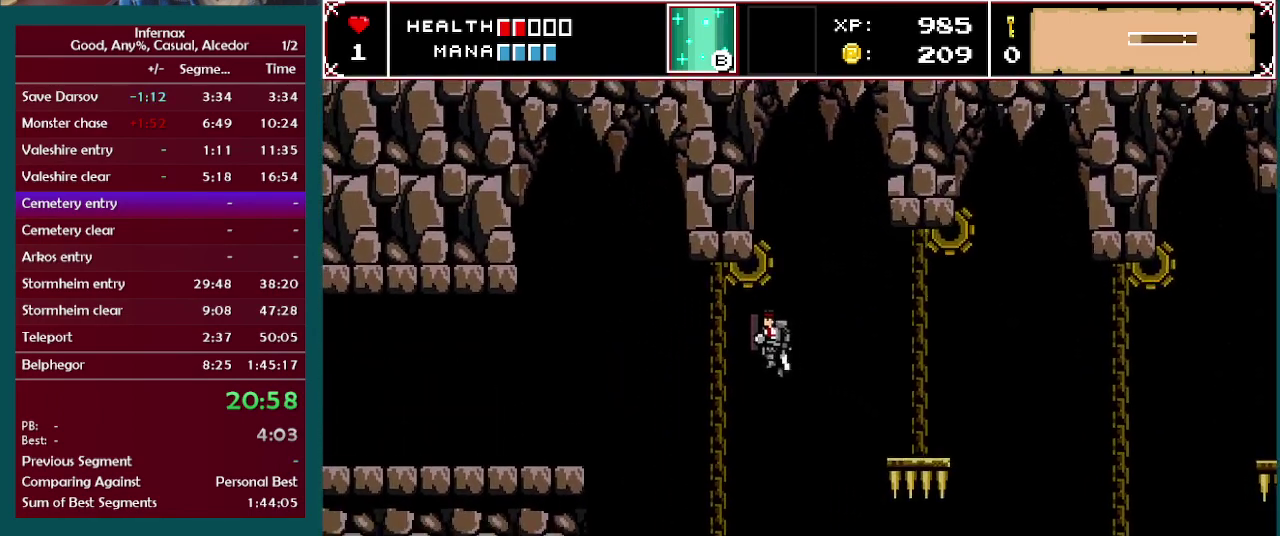
{"buttons": [], "left_stick": "left", "right_stick": "center", "events": [[100, "left_stick", "center"], [283, "left_stick", "left"]]}
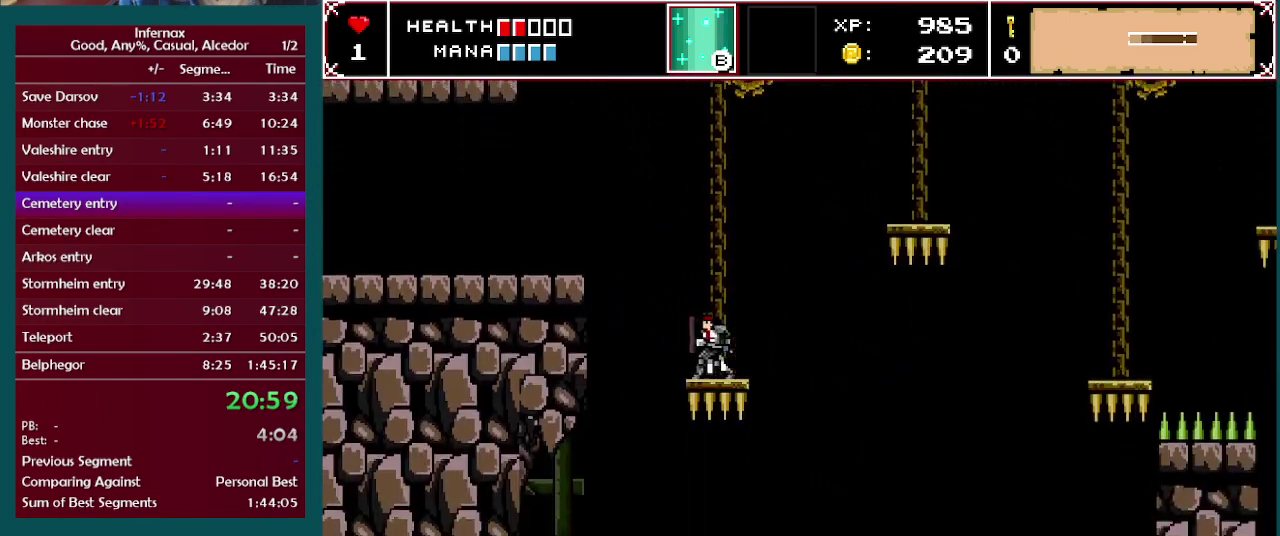
{"buttons": [], "left_stick": "left", "right_stick": "center", "events": [[67, "A", "down"], [500, "A", "up"]]}